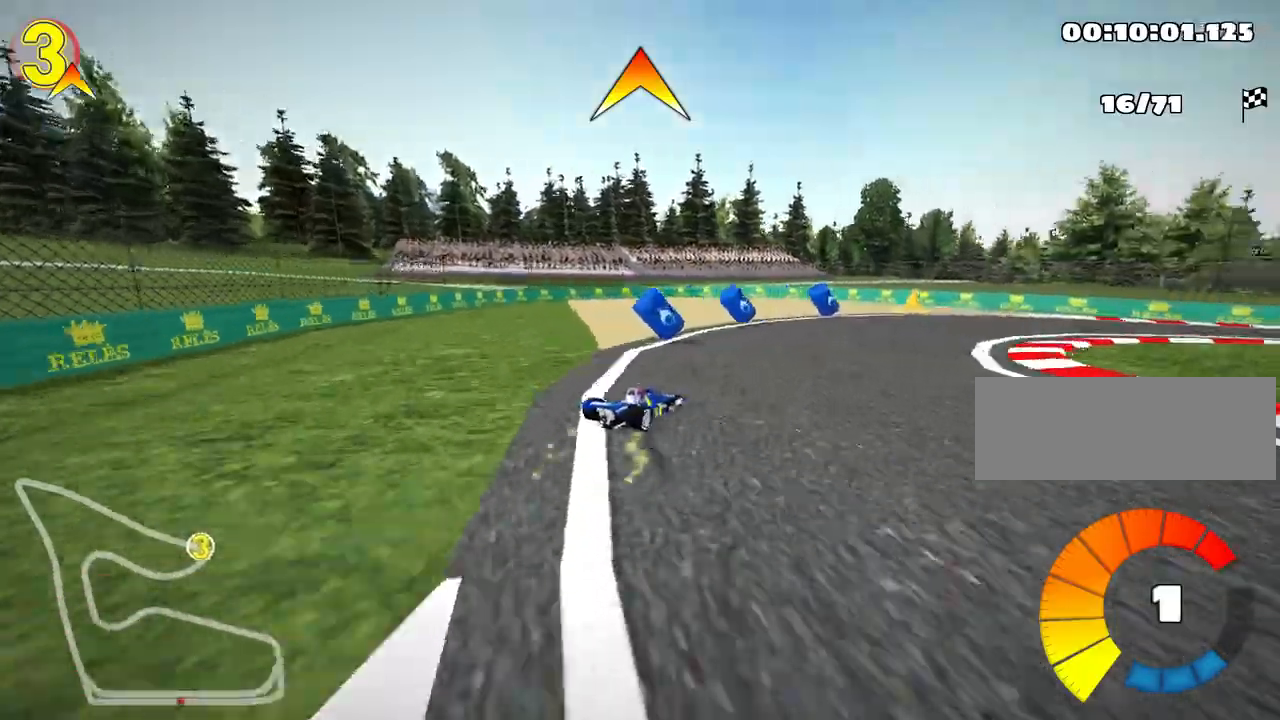
Gameplay with keyboard; each line is a JSON object with the keys held at the frame after it. "events" lists presses ("down") and releases ("up") of "down", "fire", "left", "look", "nitro", "right", "skid" and "up" between this image and that frame as [ms after this image, input, new state], when the widget could be followed in between. No other keys are recorded. Mouse input is not recorded. Key names are as the overlay labels them; some are game actions (e.g. jump) rather than physical keys.
{"keys": ["right", "skid", "up"], "events": [[17, "skid", "up"], [333, "skid", "down"], [450, "up", "down"]]}
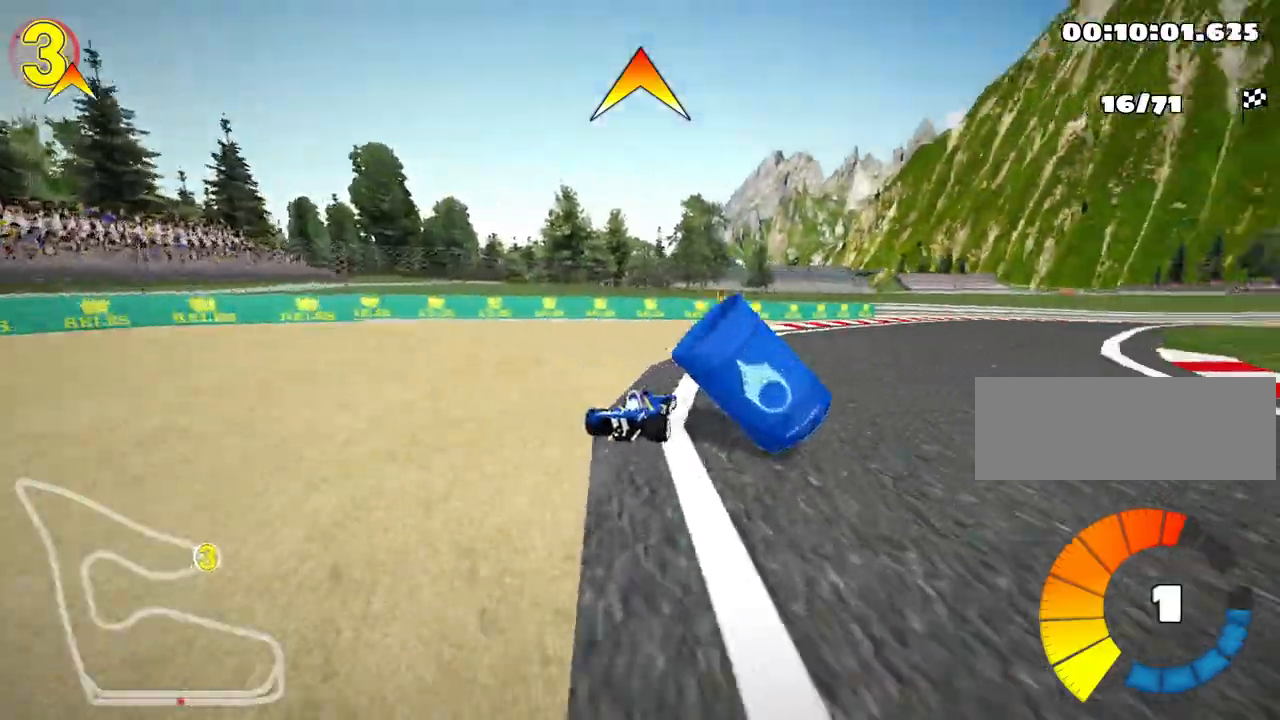
{"keys": ["up"], "events": [[367, "skid", "up"], [450, "right", "up"]]}
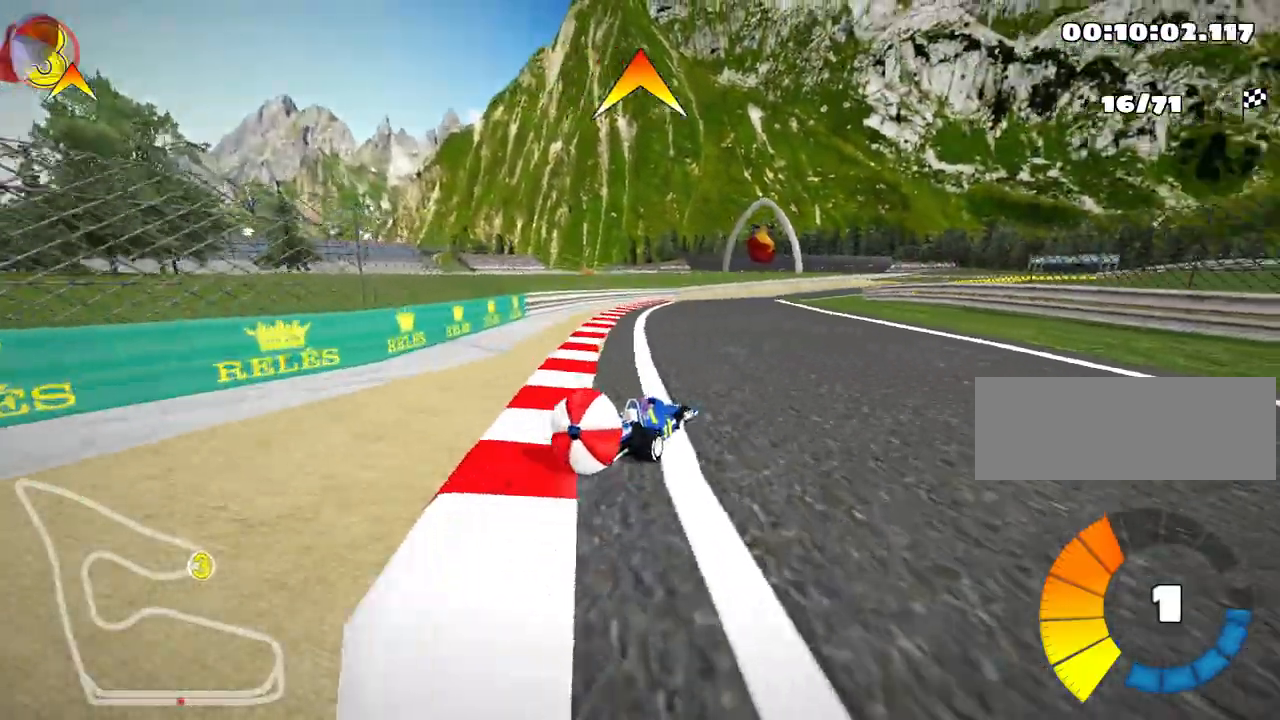
{"keys": ["down"], "events": [[33, "left", "down"], [150, "up", "up"], [217, "down", "down"], [317, "left", "up"]]}
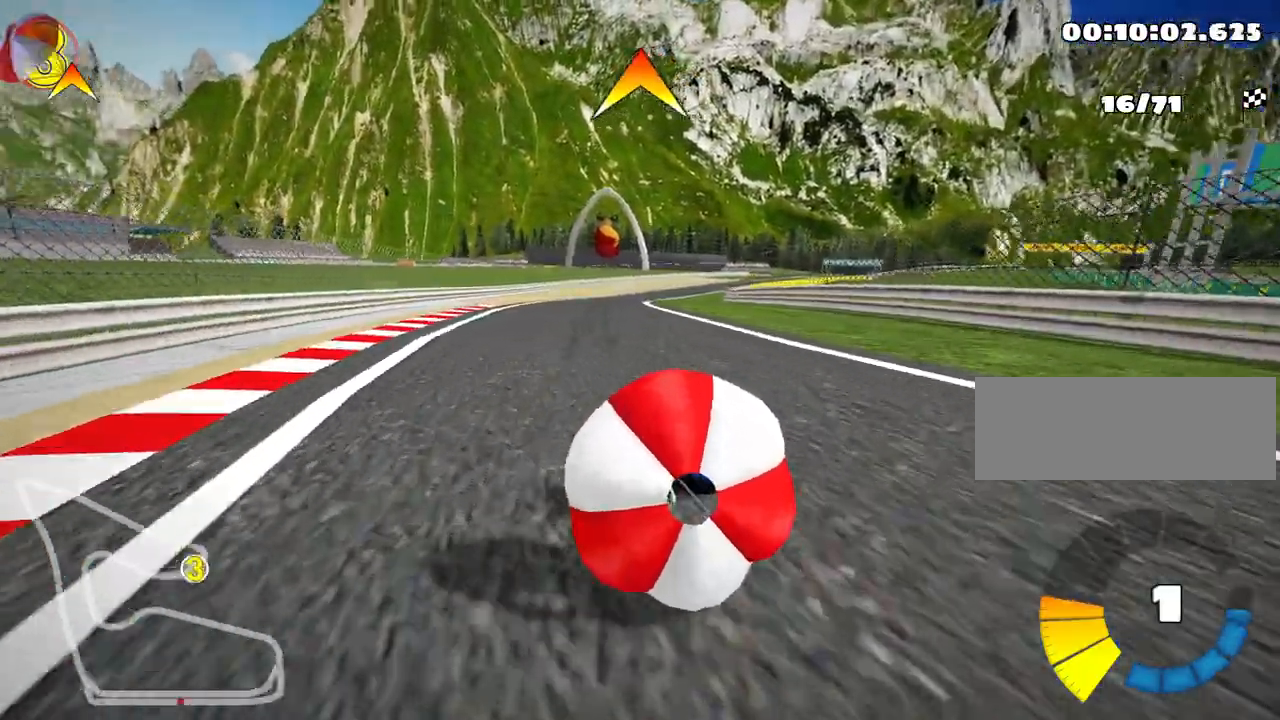
{"keys": ["up"], "events": [[133, "down", "up"], [150, "up", "down"], [167, "left", "down"], [250, "nitro", "down"], [450, "left", "up"], [483, "nitro", "up"]]}
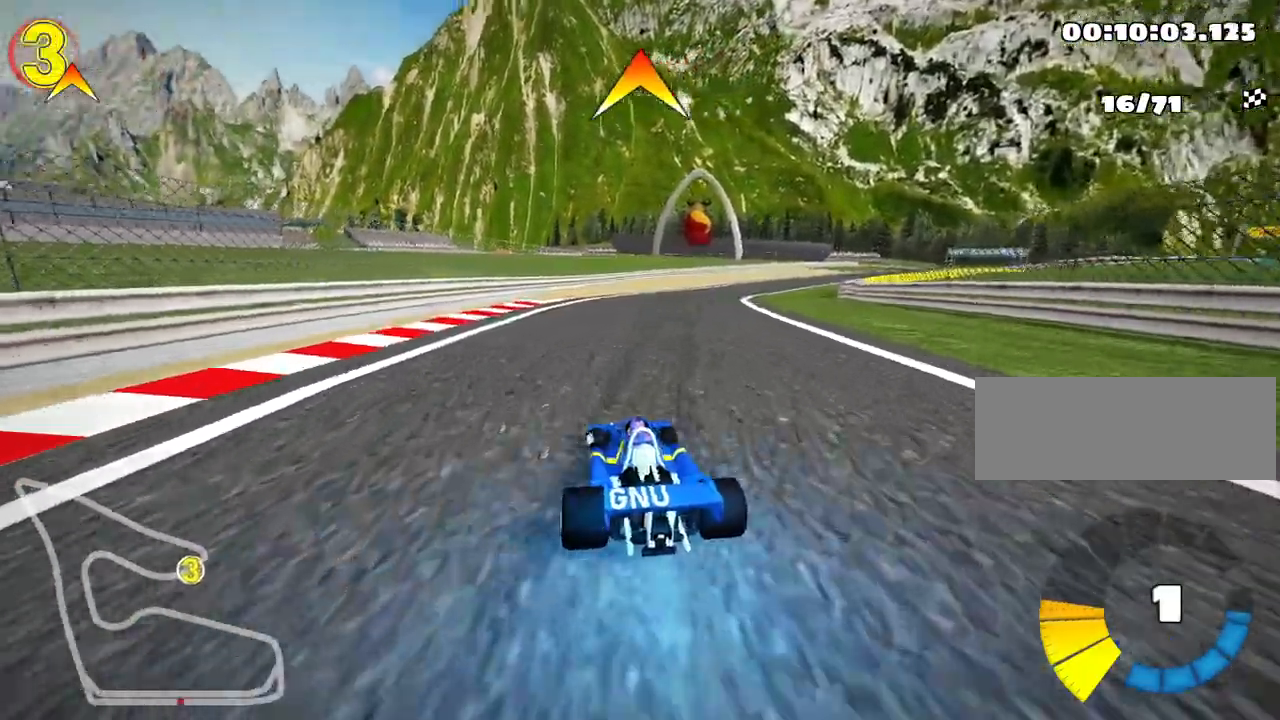
{"keys": ["left", "skid", "up"], "events": [[67, "skid", "down"], [83, "right", "down"], [283, "left", "down"], [350, "right", "up"]]}
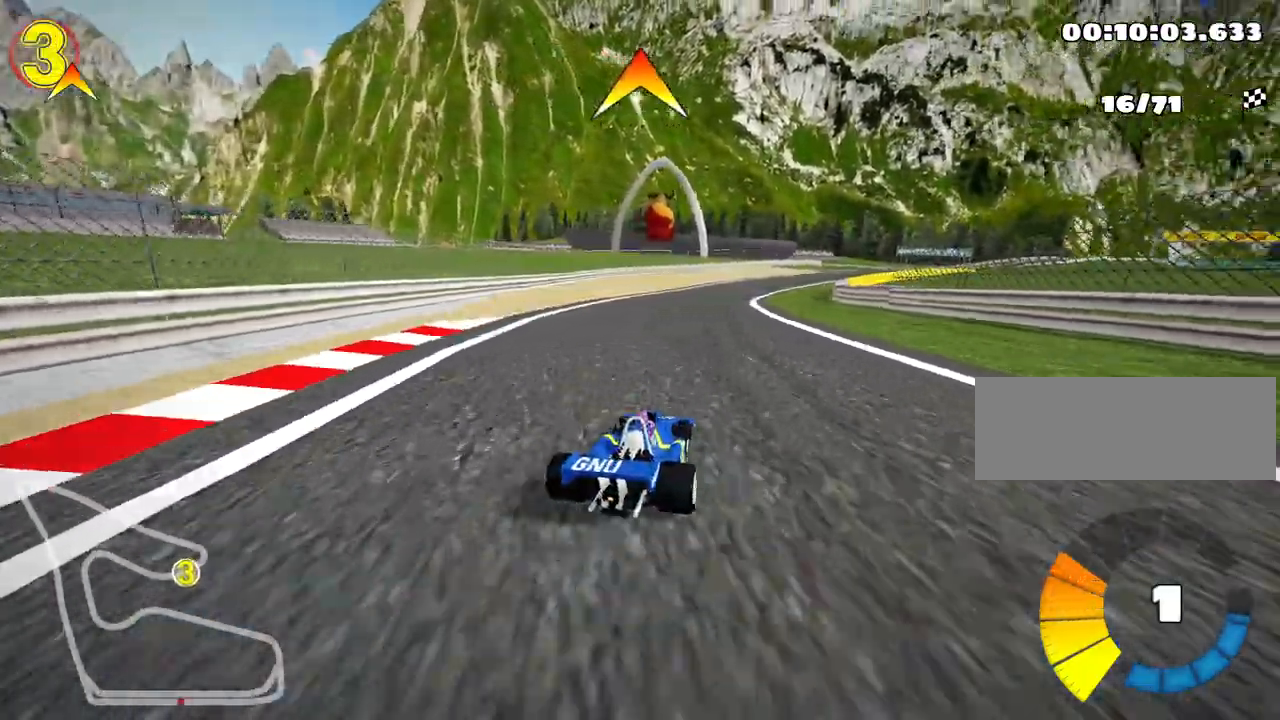
{"keys": ["left", "skid", "up"], "events": [[400, "left", "up"], [467, "left", "down"]]}
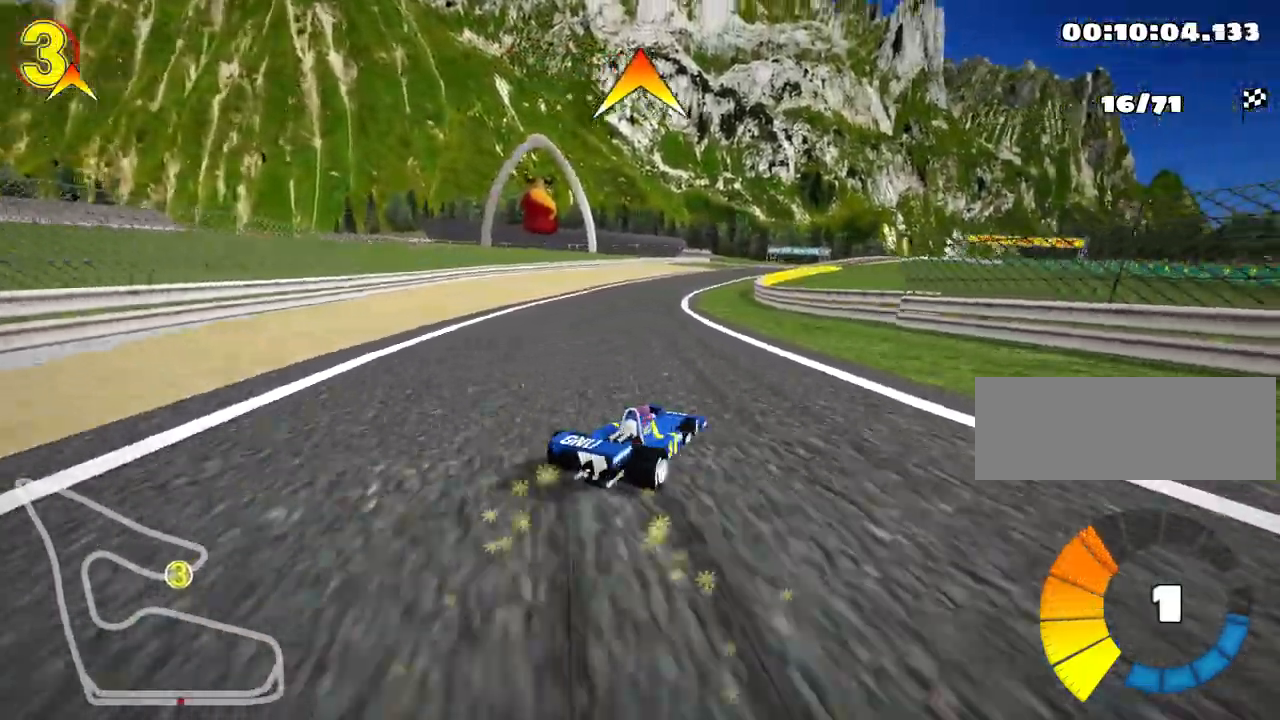
{"keys": ["left", "skid", "up"], "events": [[283, "fire", "down"], [450, "fire", "up"]]}
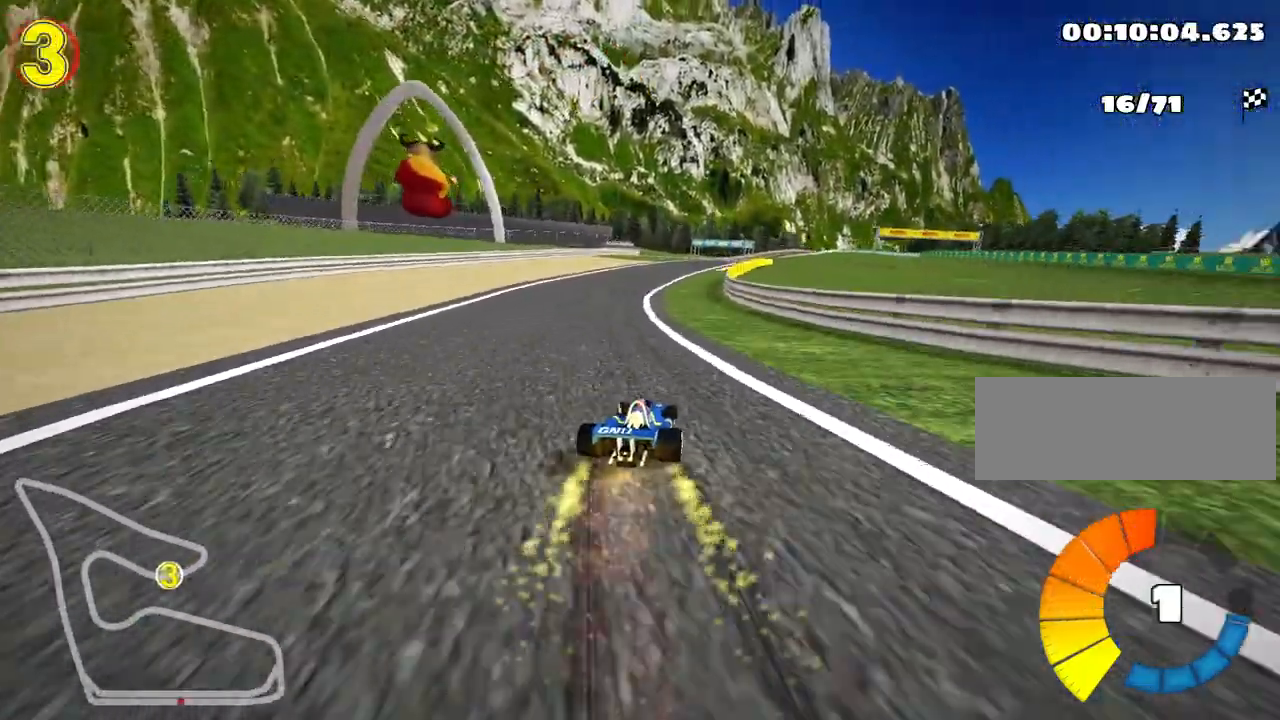
{"keys": ["left", "skid", "up"], "events": []}
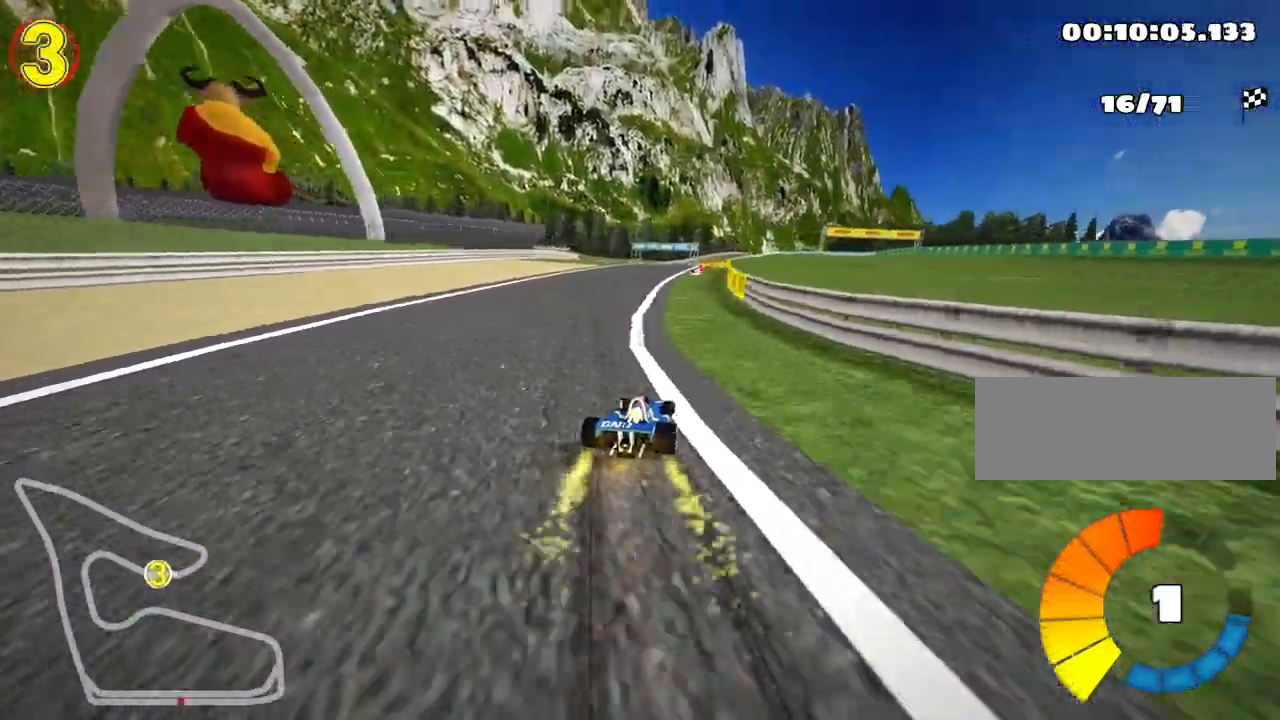
{"keys": ["left", "skid", "up"], "events": [[83, "nitro", "down"], [283, "nitro", "up"]]}
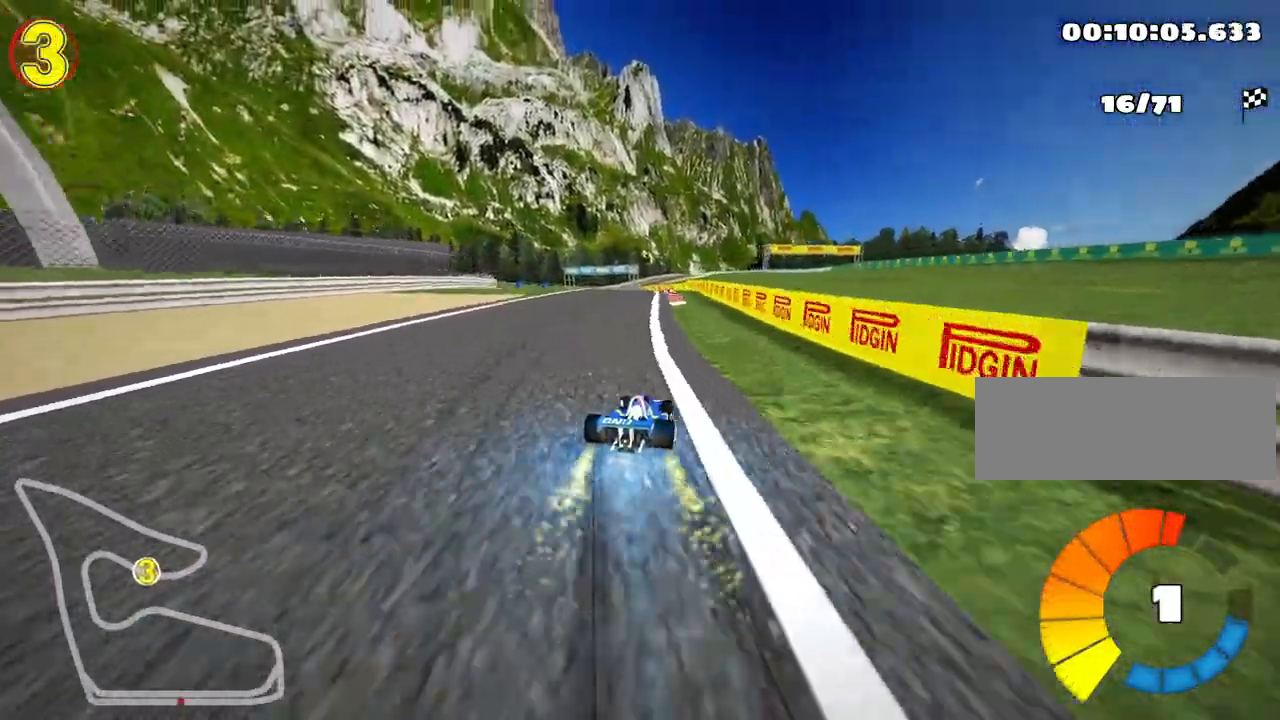
{"keys": ["left", "skid", "up"], "events": []}
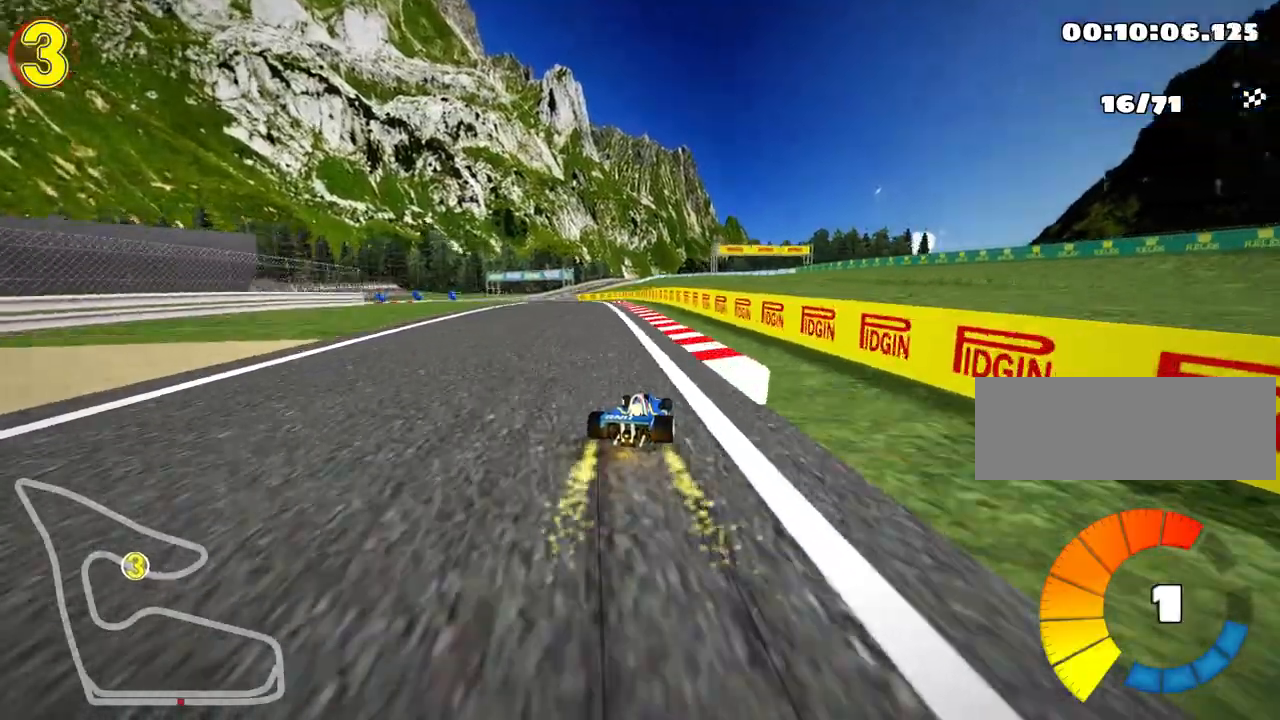
{"keys": ["up"], "events": [[250, "skid", "up"], [283, "nitro", "down"], [433, "nitro", "up"], [500, "left", "up"]]}
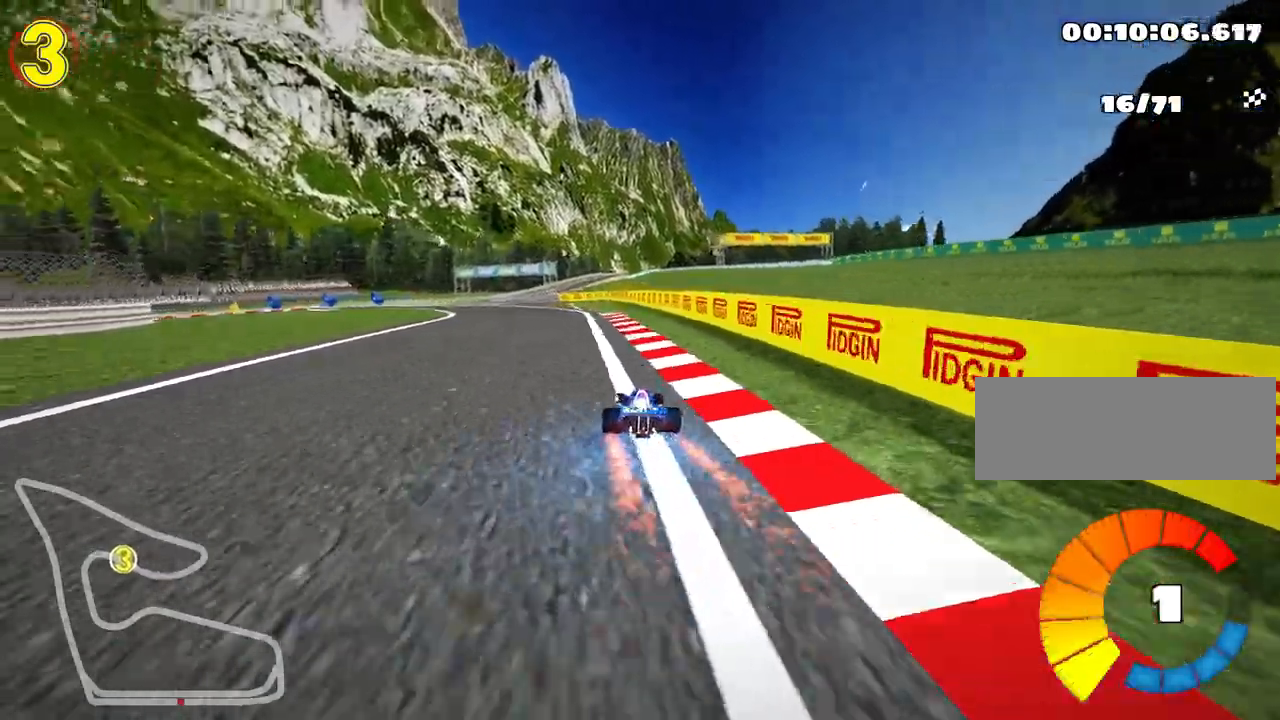
{"keys": ["left", "skid", "up"], "events": [[250, "left", "down"], [283, "skid", "down"]]}
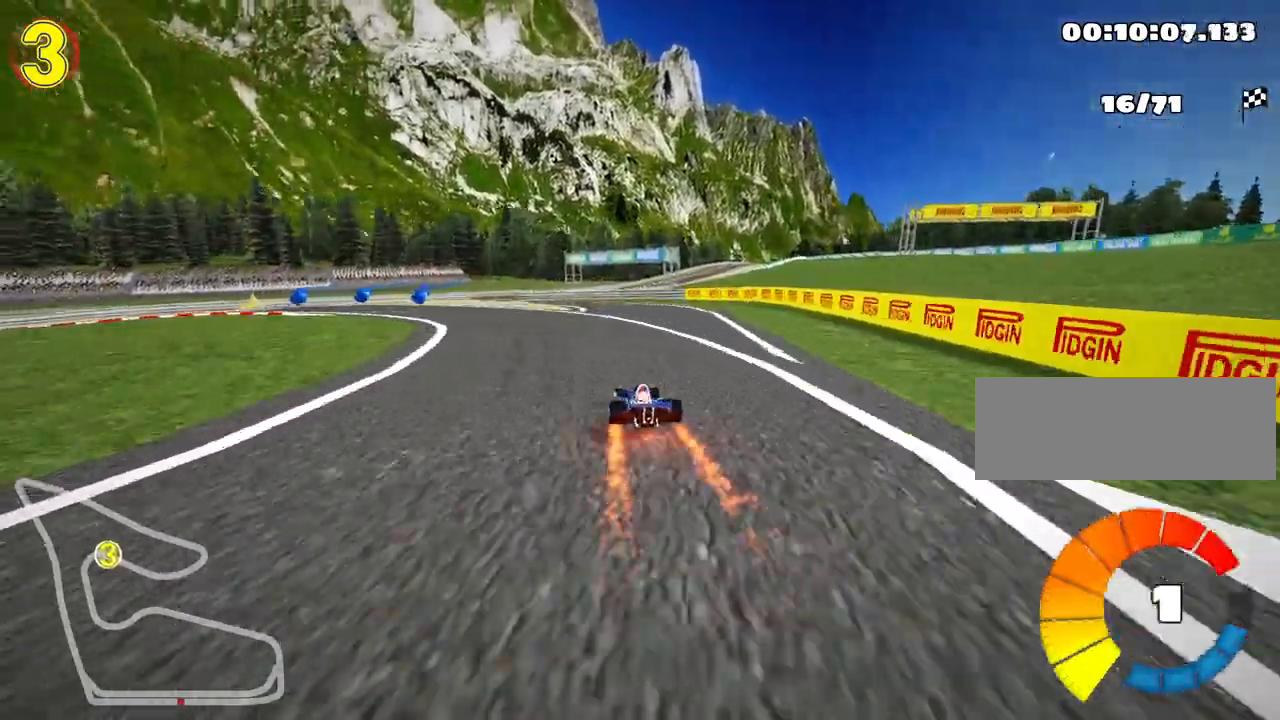
{"keys": ["left", "skid", "up"], "events": []}
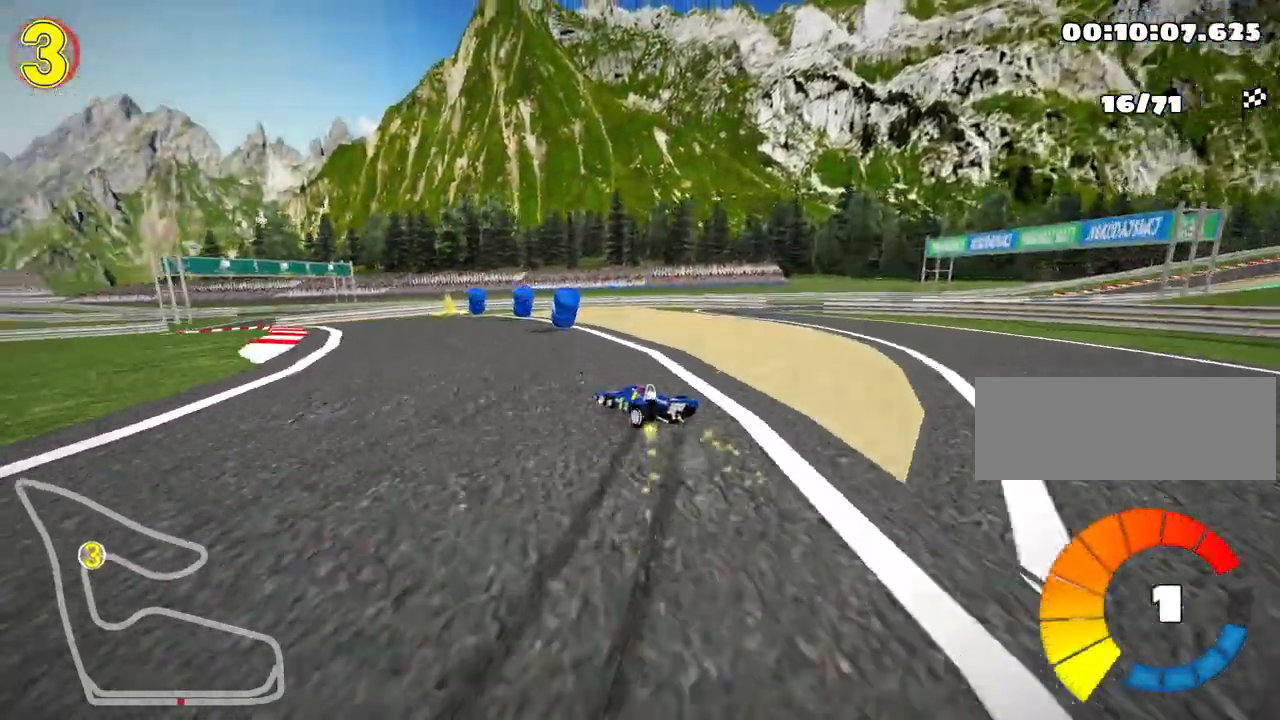
{"keys": ["left", "up"], "events": [[33, "skid", "up"]]}
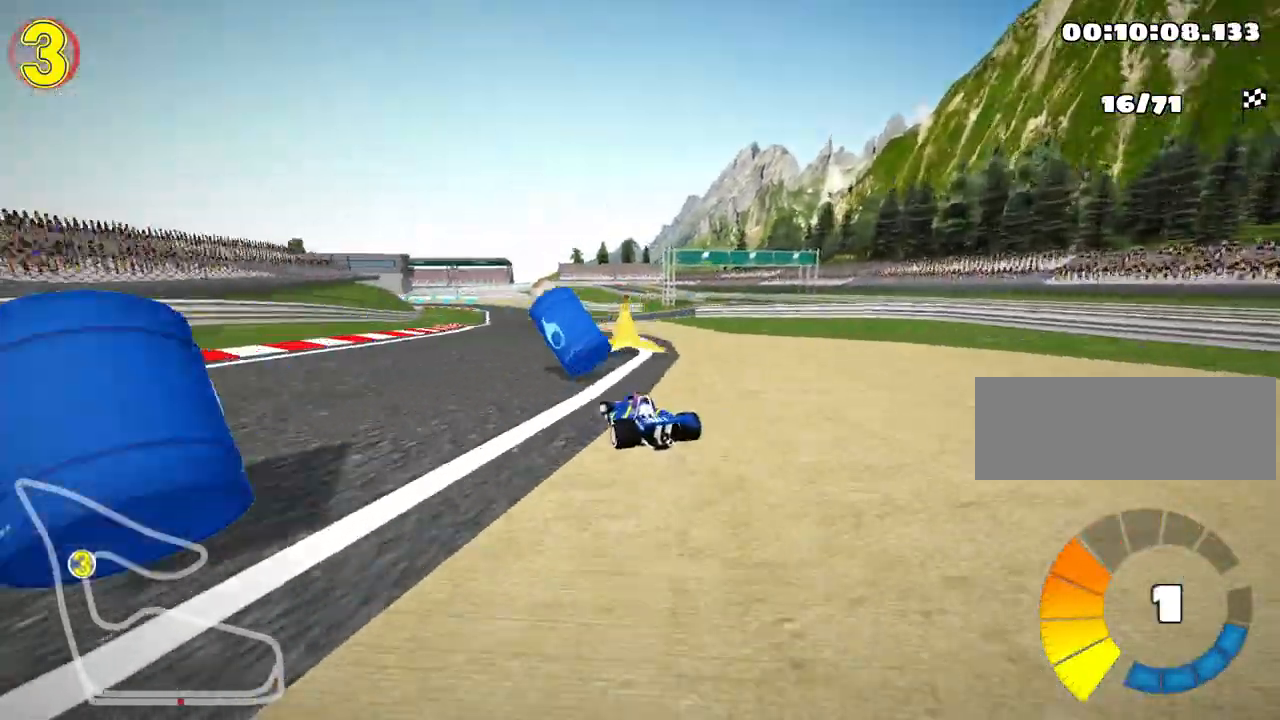
{"keys": ["right", "up"], "events": [[17, "left", "up"], [350, "right", "down"]]}
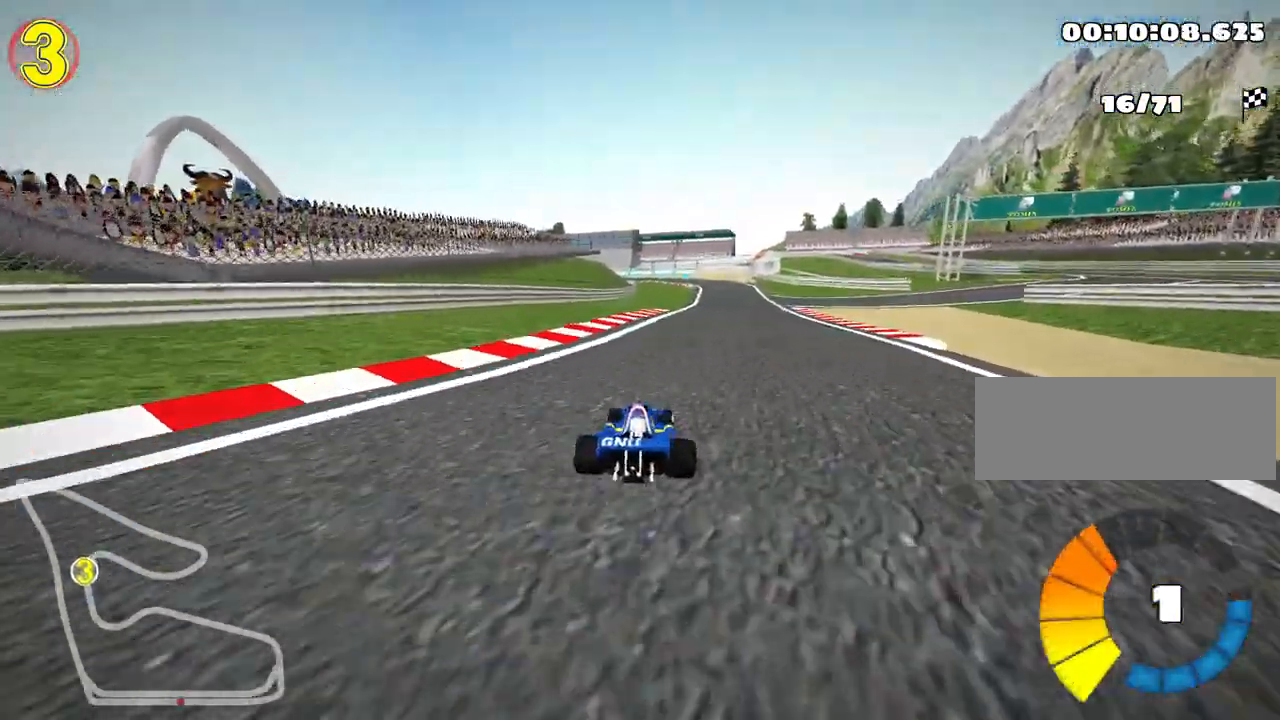
{"keys": ["left", "right", "skid", "up"], "events": [[33, "nitro", "down"], [200, "nitro", "up"], [300, "right", "up"], [333, "skid", "down"], [350, "left", "down"], [483, "right", "down"]]}
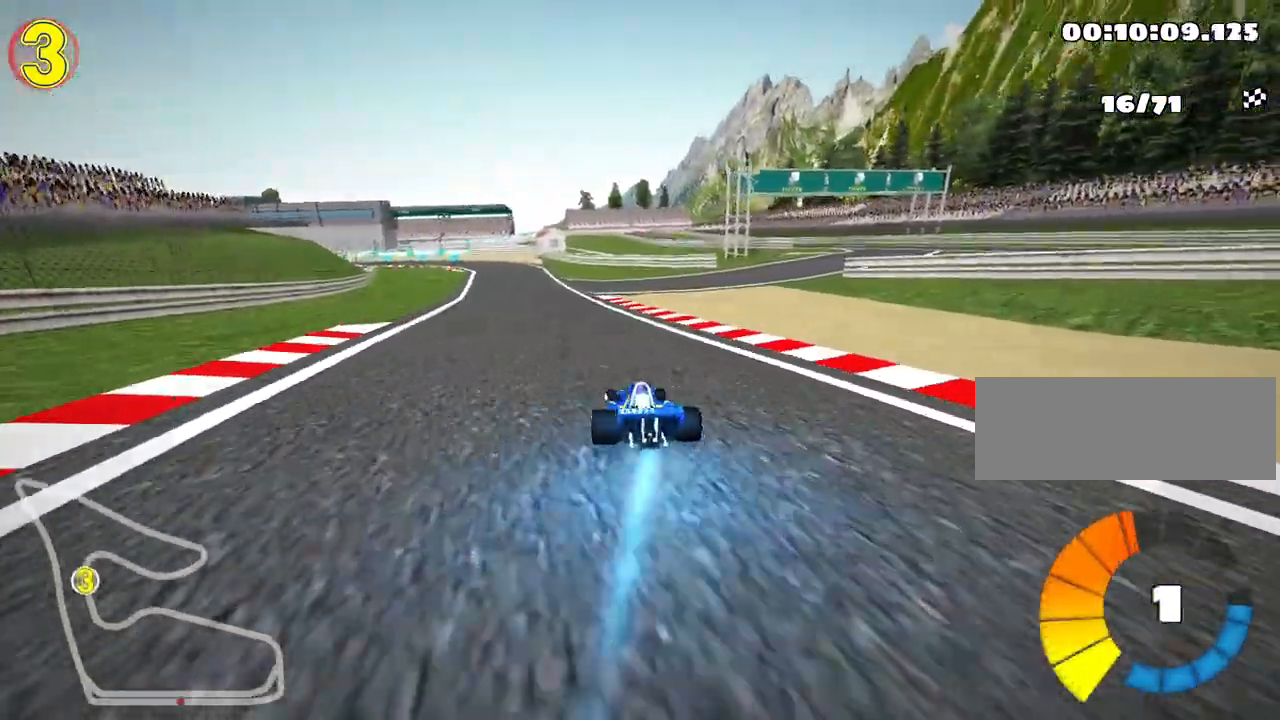
{"keys": ["right", "skid", "up"], "events": [[50, "left", "up"]]}
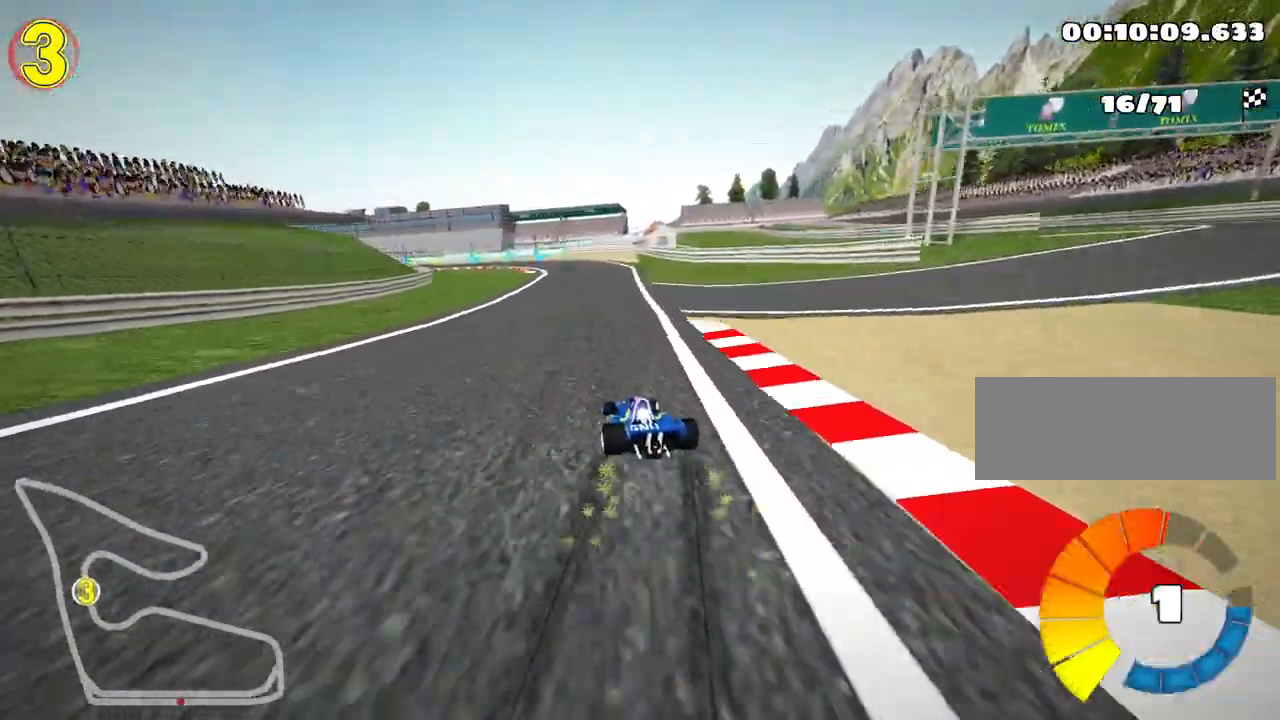
{"keys": ["left", "right", "skid", "up"], "events": [[467, "left", "down"]]}
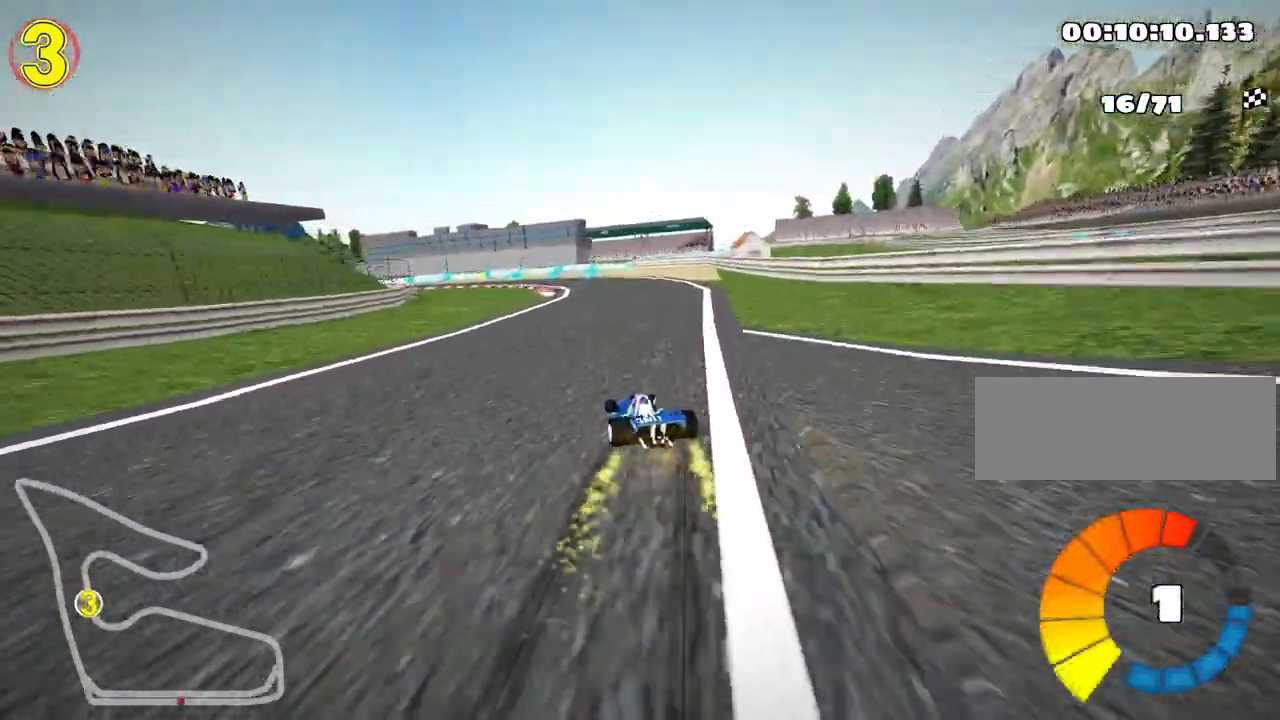
{"keys": ["skid", "up"], "events": [[50, "nitro", "down"], [117, "right", "up"], [183, "left", "up"], [233, "nitro", "up"]]}
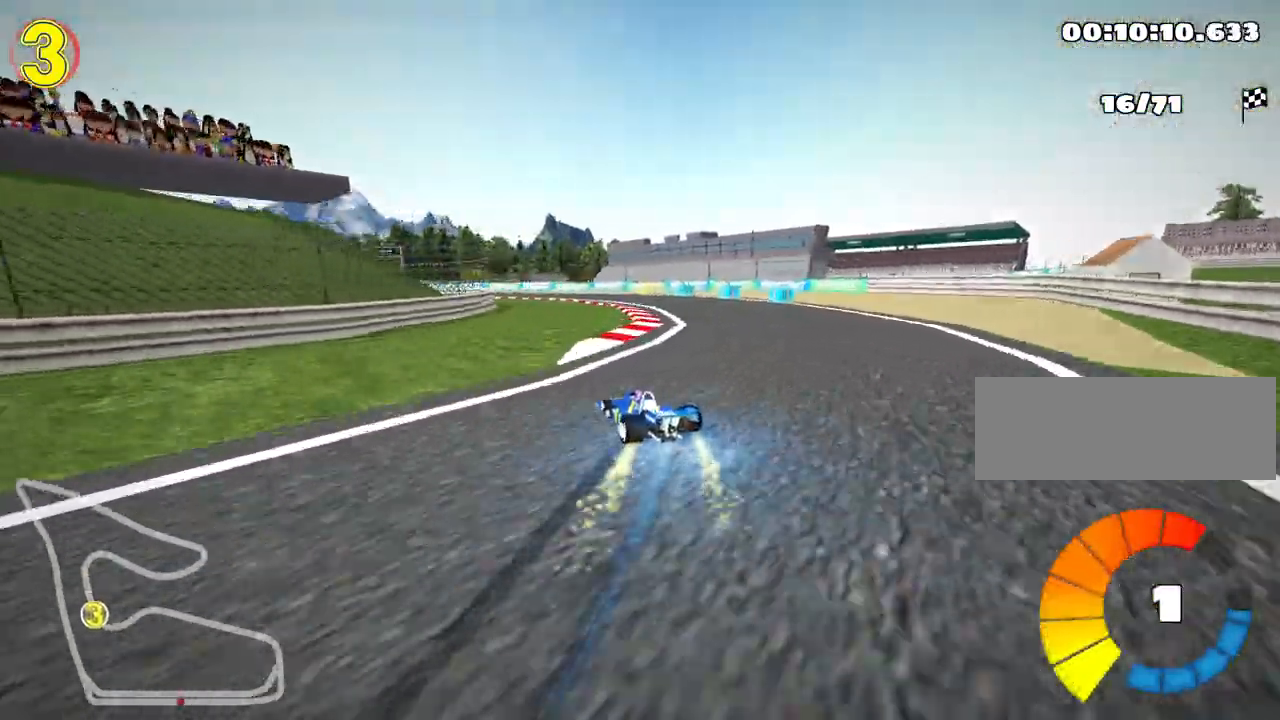
{"keys": ["left", "skid", "up"], "events": [[83, "left", "down"], [283, "left", "up"], [317, "right", "down"], [467, "left", "down"], [500, "right", "up"]]}
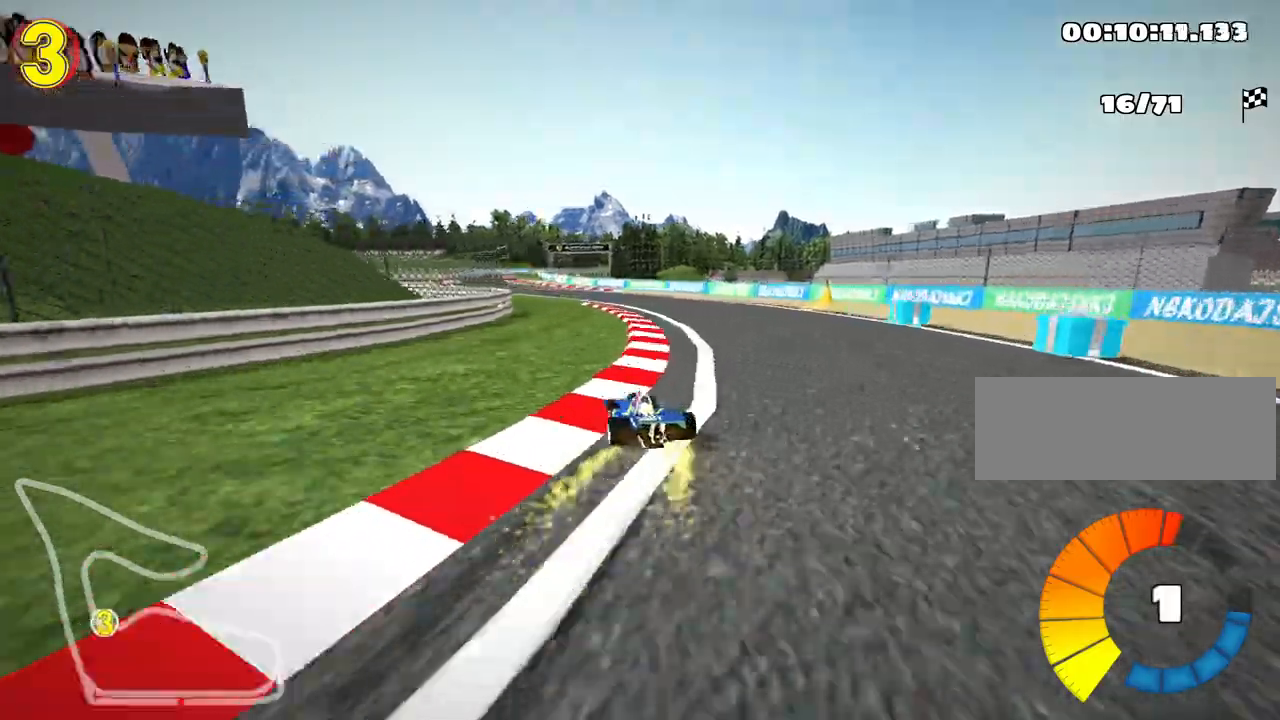
{"keys": ["left", "skid", "up"], "events": []}
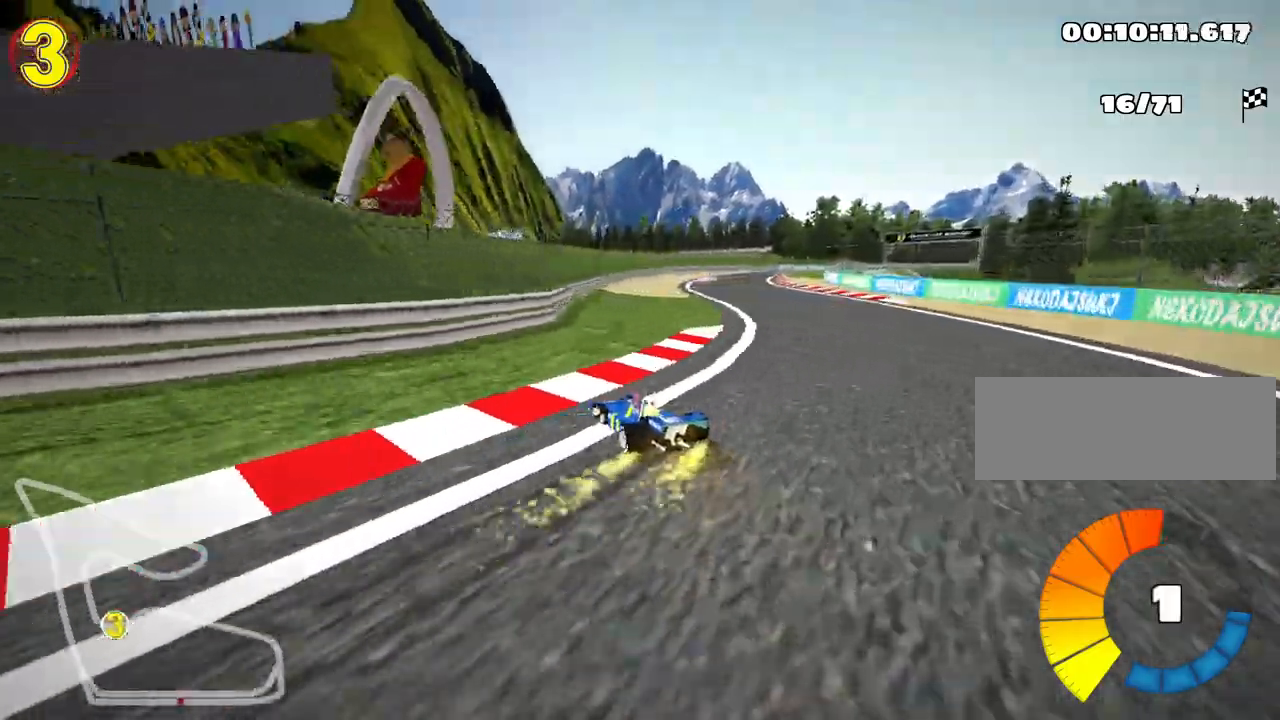
{"keys": ["right", "skid", "up"], "events": [[50, "left", "up"], [67, "right", "down"]]}
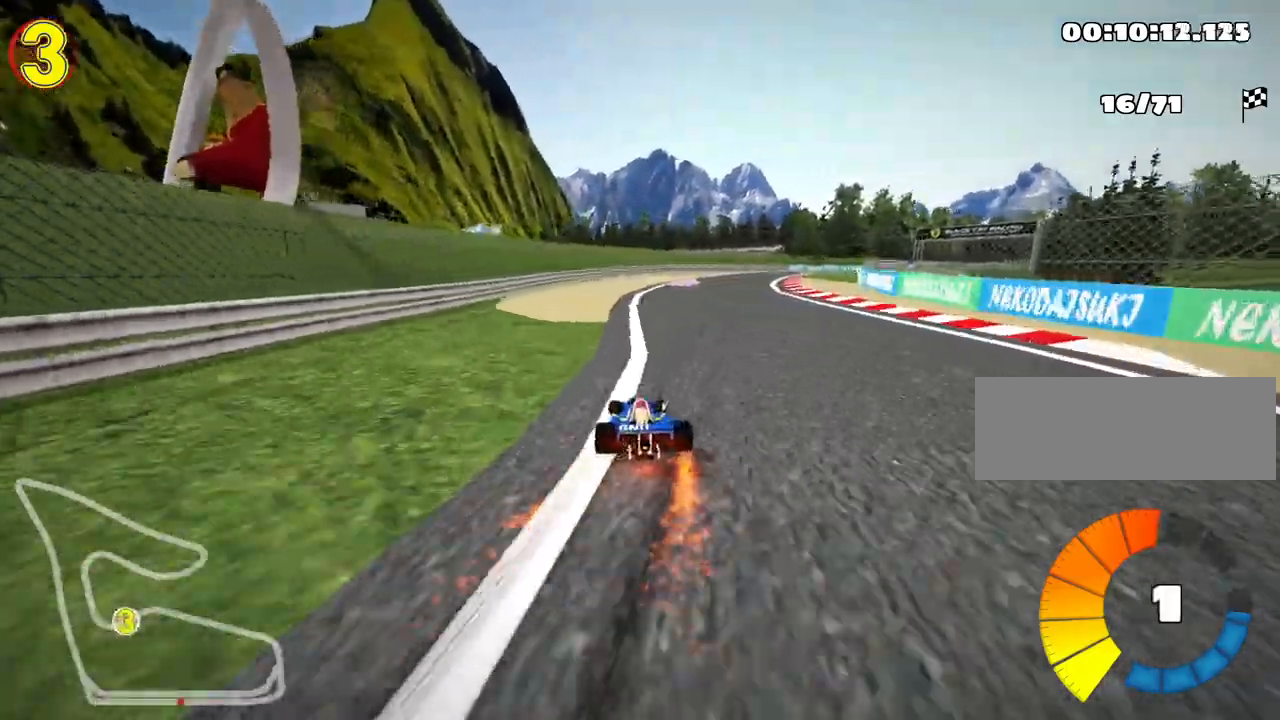
{"keys": ["up"], "events": [[117, "skid", "up"], [133, "nitro", "down"], [300, "nitro", "up"], [350, "right", "up"]]}
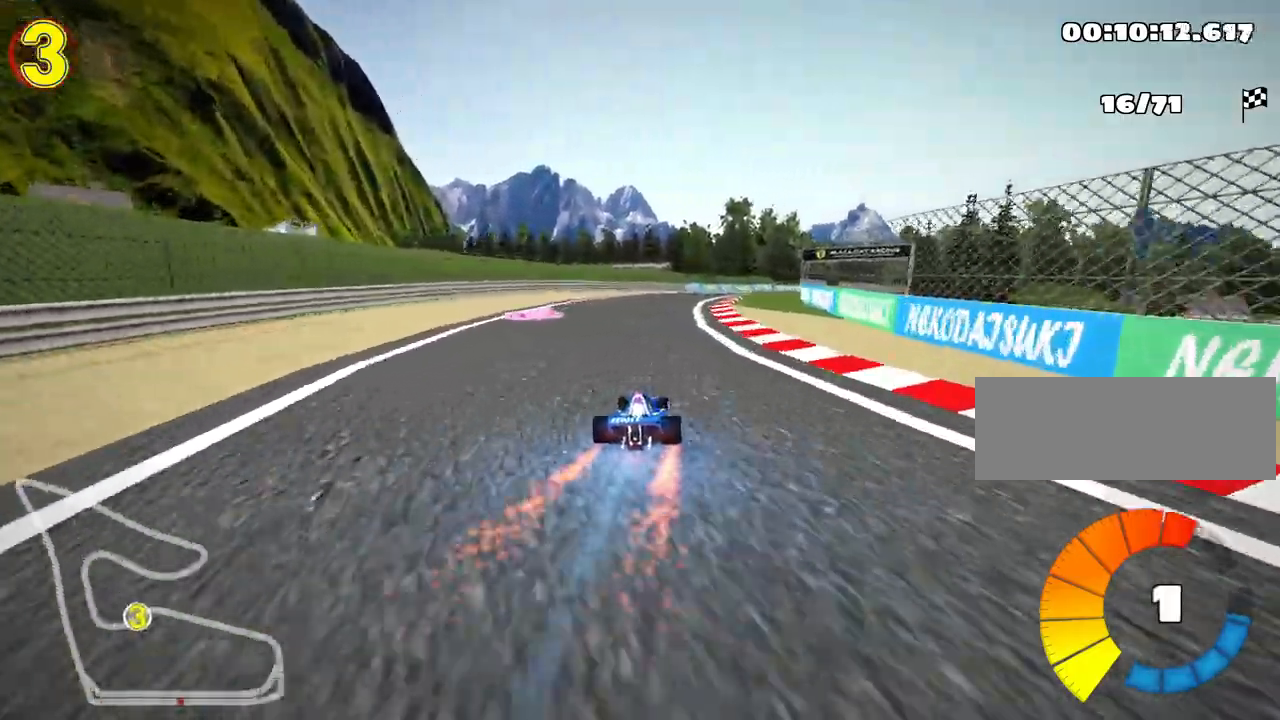
{"keys": ["right", "skid", "up"], "events": [[400, "skid", "down"], [433, "right", "down"]]}
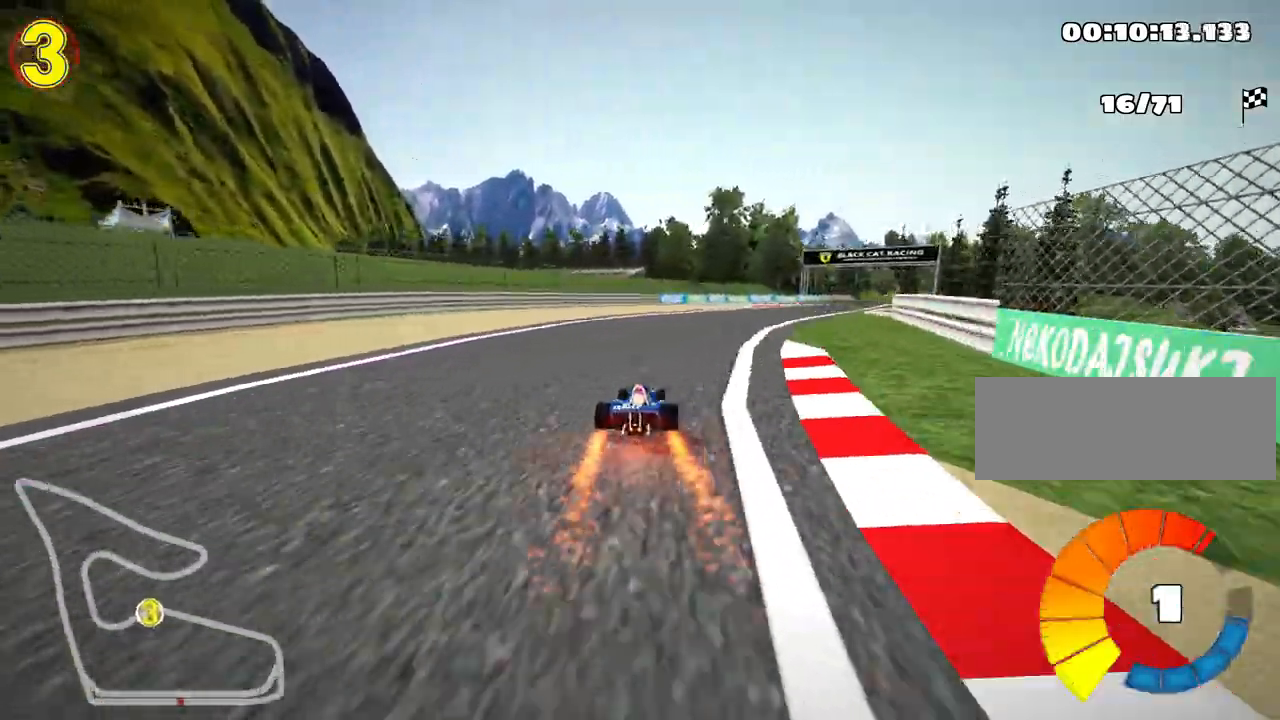
{"keys": ["left", "skid", "up"], "events": [[100, "left", "down"], [133, "right", "up"], [300, "left", "up"], [450, "left", "down"]]}
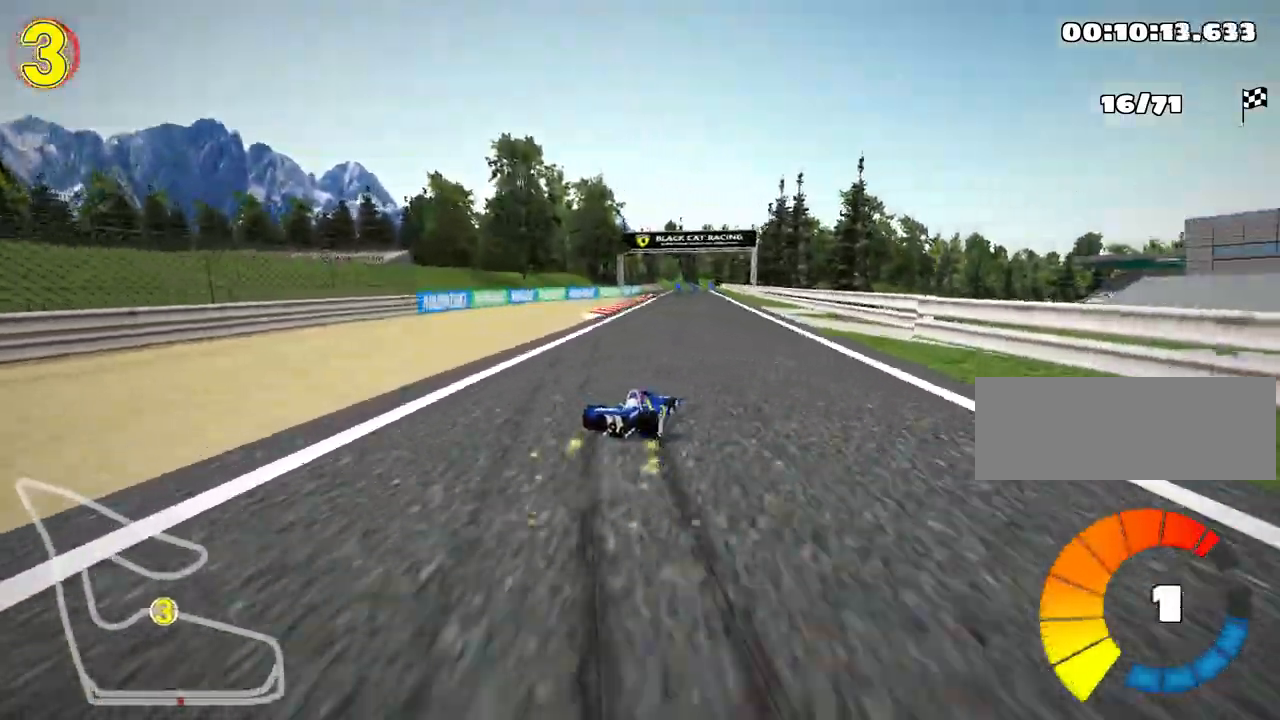
{"keys": ["left", "skid", "up"], "events": []}
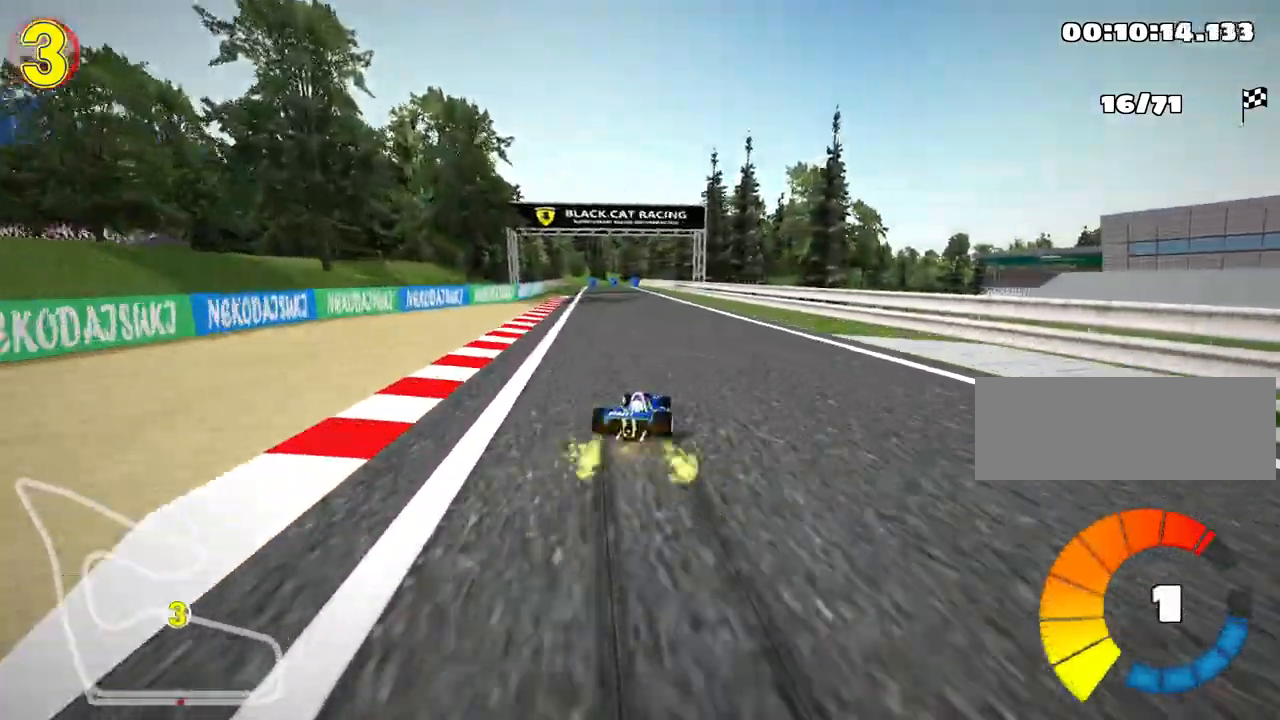
{"keys": ["up"], "events": [[250, "nitro", "down"], [300, "skid", "up"], [383, "left", "up"], [417, "nitro", "up"]]}
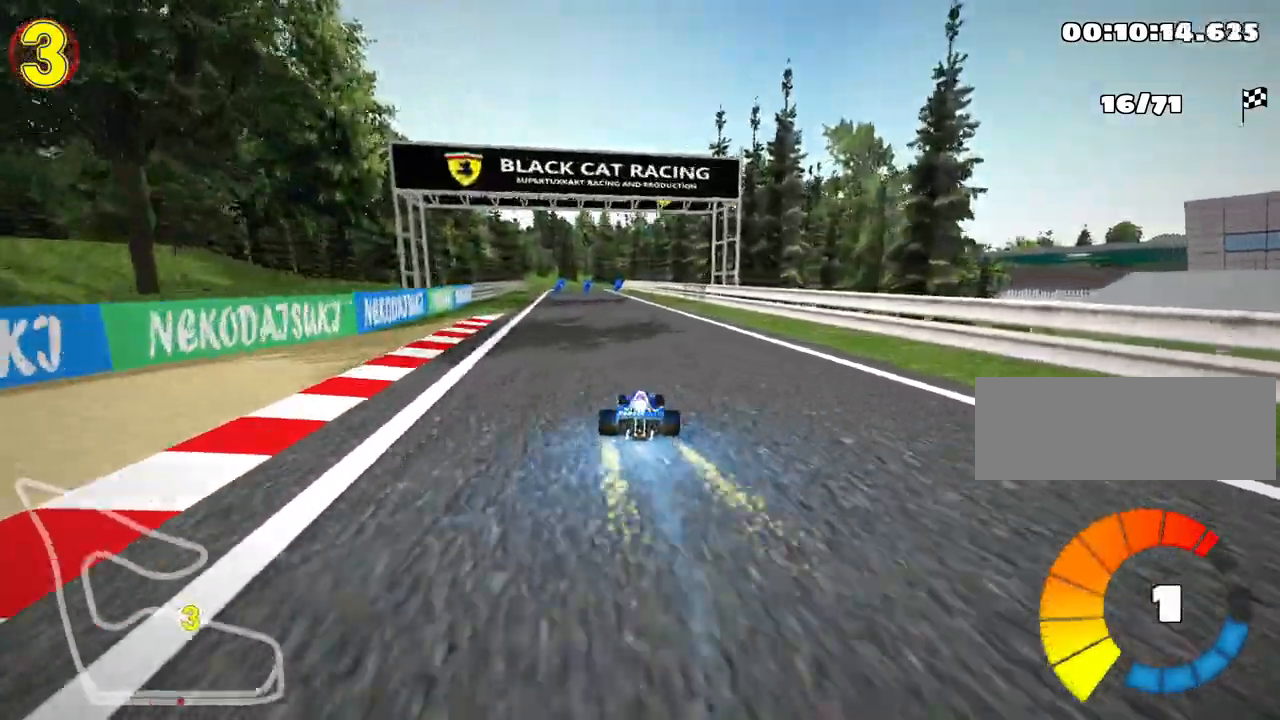
{"keys": ["left", "up"], "events": [[417, "left", "down"]]}
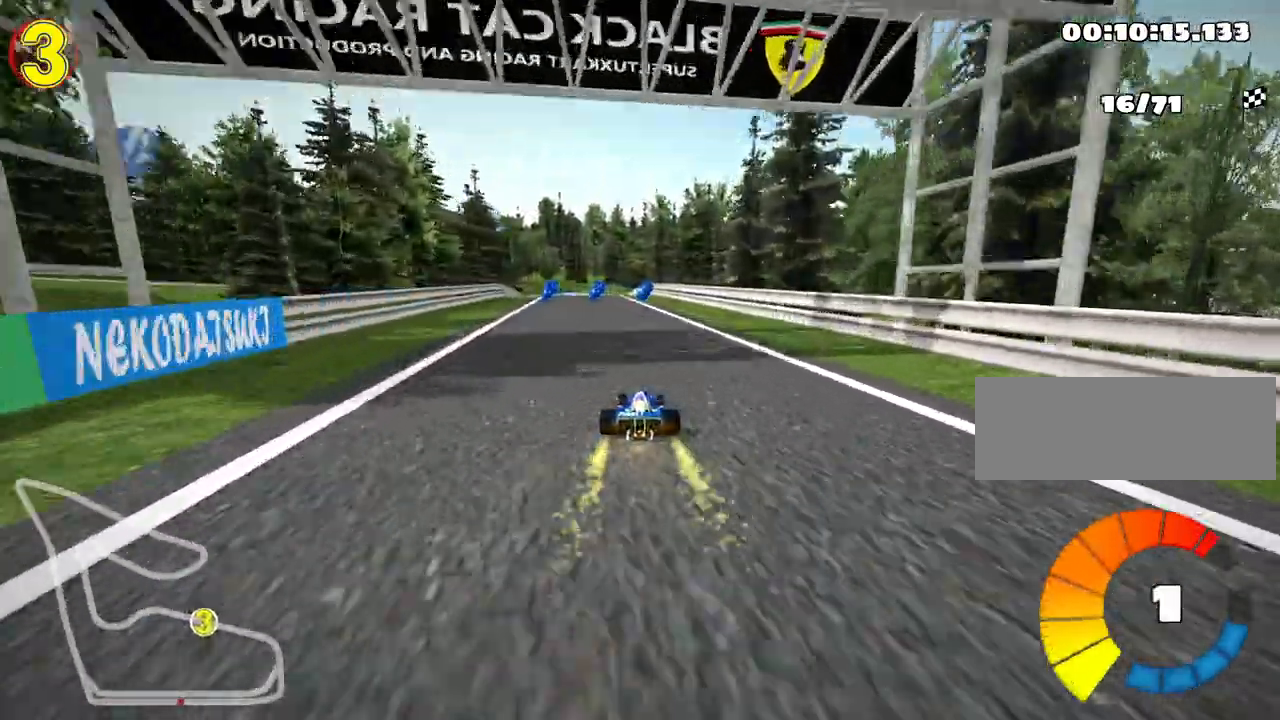
{"keys": ["up"], "events": [[83, "left", "up"]]}